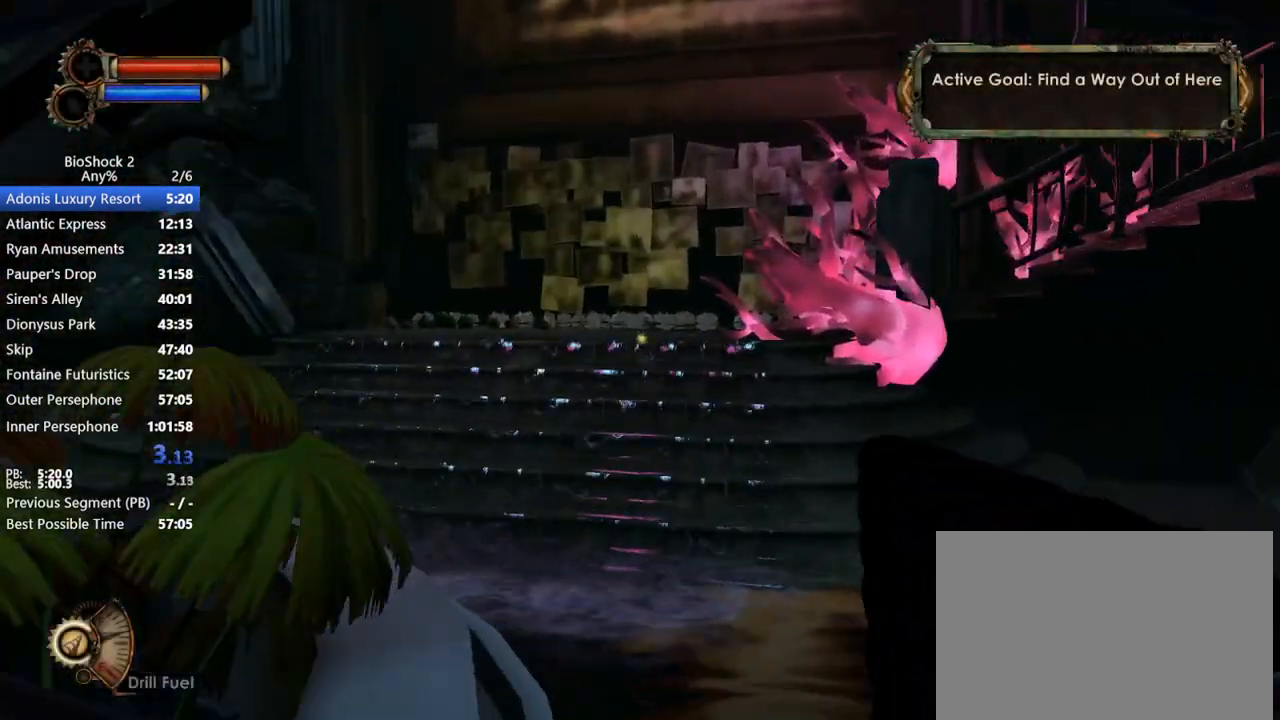
Gameplay with keyboard and mouse; each line is a JSON object with the keys and mouse buttons held at the frame after it. "events" lists presses ("down") and releases ("up") of "1", "2", "3", "4", "5", "a", "c", "caps_lock", "ctrl", "d", "e", "f", "f1", "f2", "f3", "f4", "q", "r", "s", "shift", "space", "t", "tab", "v", "w", "x", "z", "mouse_left", "mouse_middle", "mouse_right", "mouse_mb5", "mouse_wheel_up" and "mouse_wheel_down" between this image and that frame as [ms after this image, input, new state], when the widget could be followed in between. "mouse_left", "mouse_middle", "mouse_right", "mouse_mb5", "mouse_wheel_up", "mouse_wheel_down" = the "left", "middle", "right", "mb5", "wheel_up", "wheel_down" buttons of the "mouse" list. No other keys are recorded. Not read: mouse_move.
{"keys": ["d", "w"], "mouse": [], "events": [[150, "d", "down"], [283, "d", "up"], [333, "d", "down"]]}
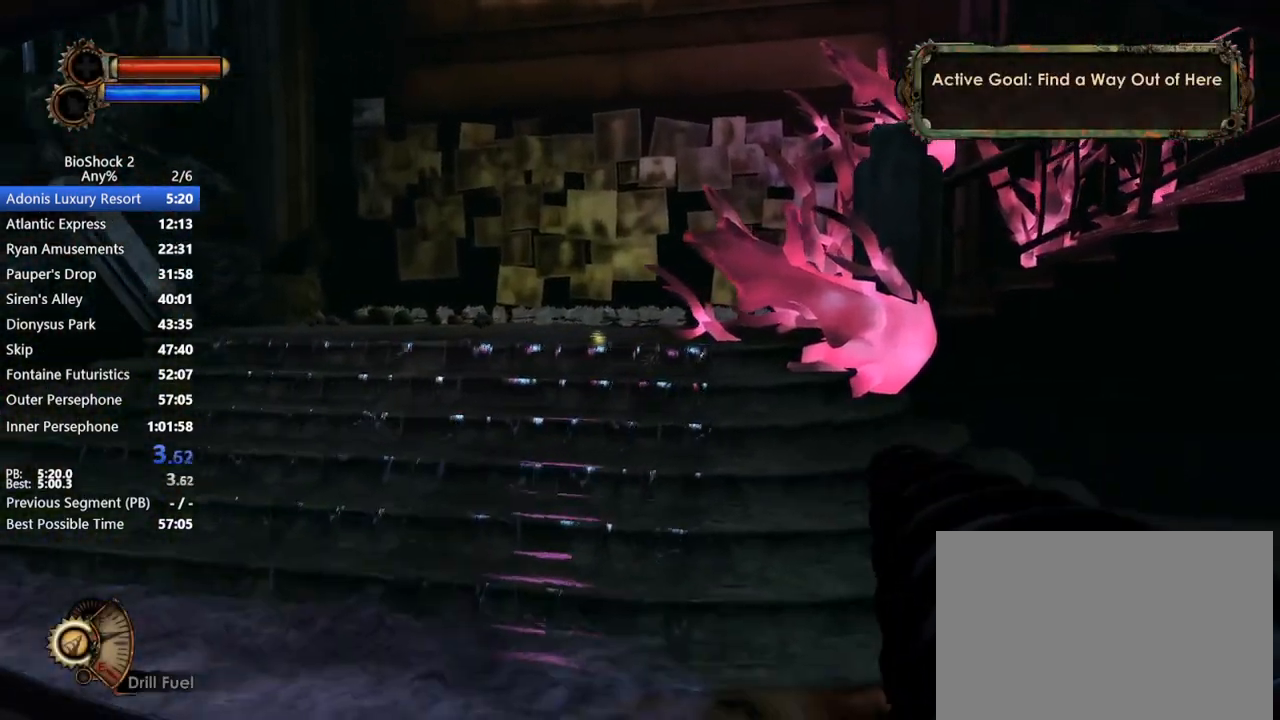
{"keys": ["w"], "mouse": [], "events": [[17, "a", "down"], [17, "d", "up"], [350, "a", "up"]]}
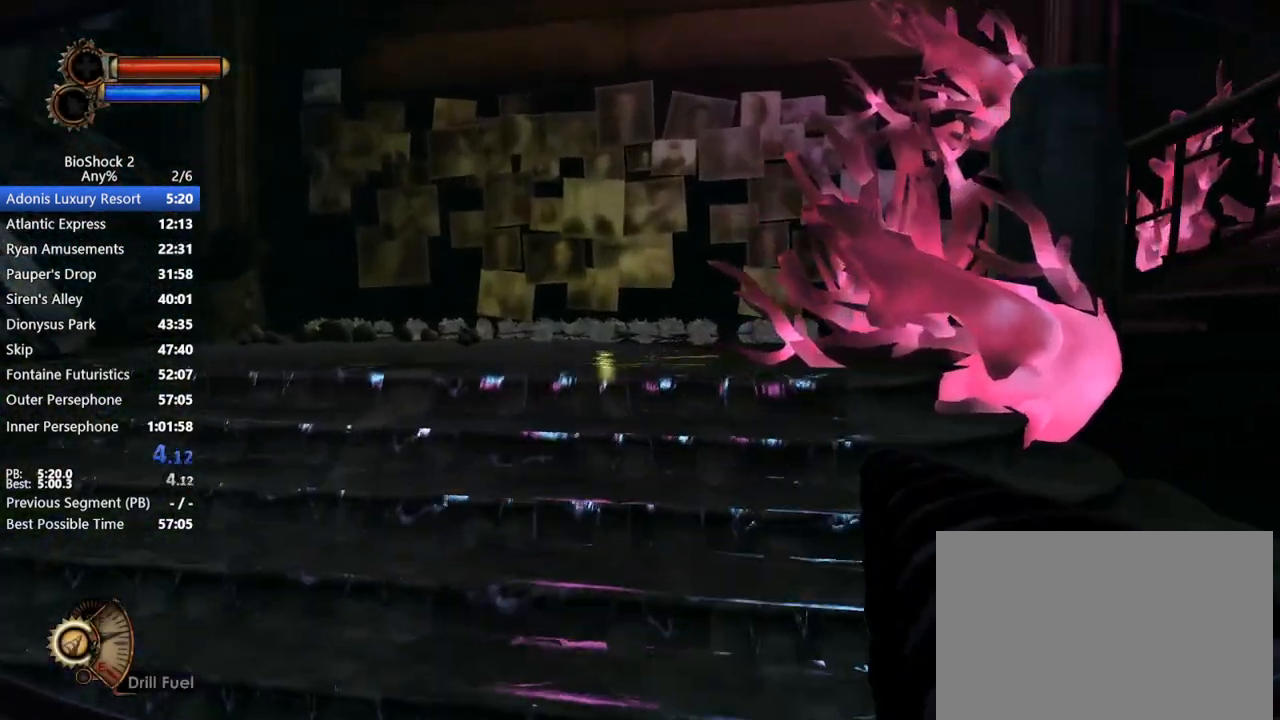
{"keys": ["w"], "mouse": [], "events": []}
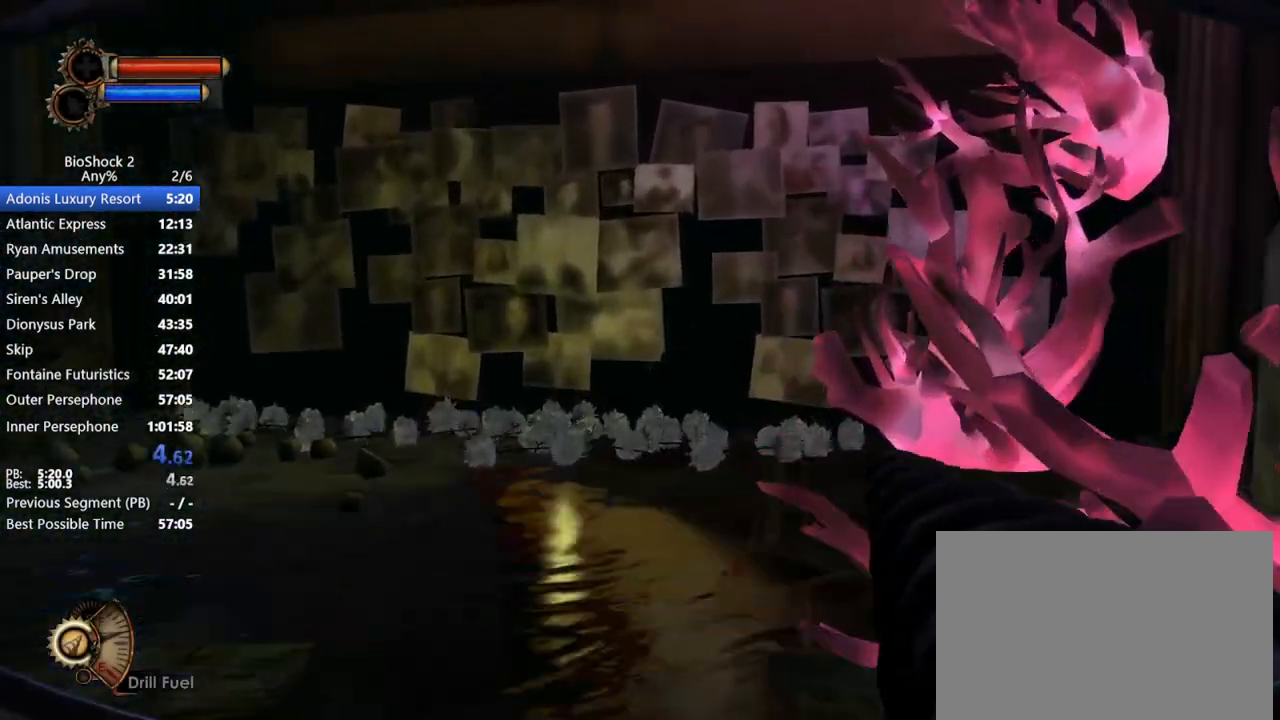
{"keys": ["a", "w"], "mouse": [], "events": [[300, "a", "down"]]}
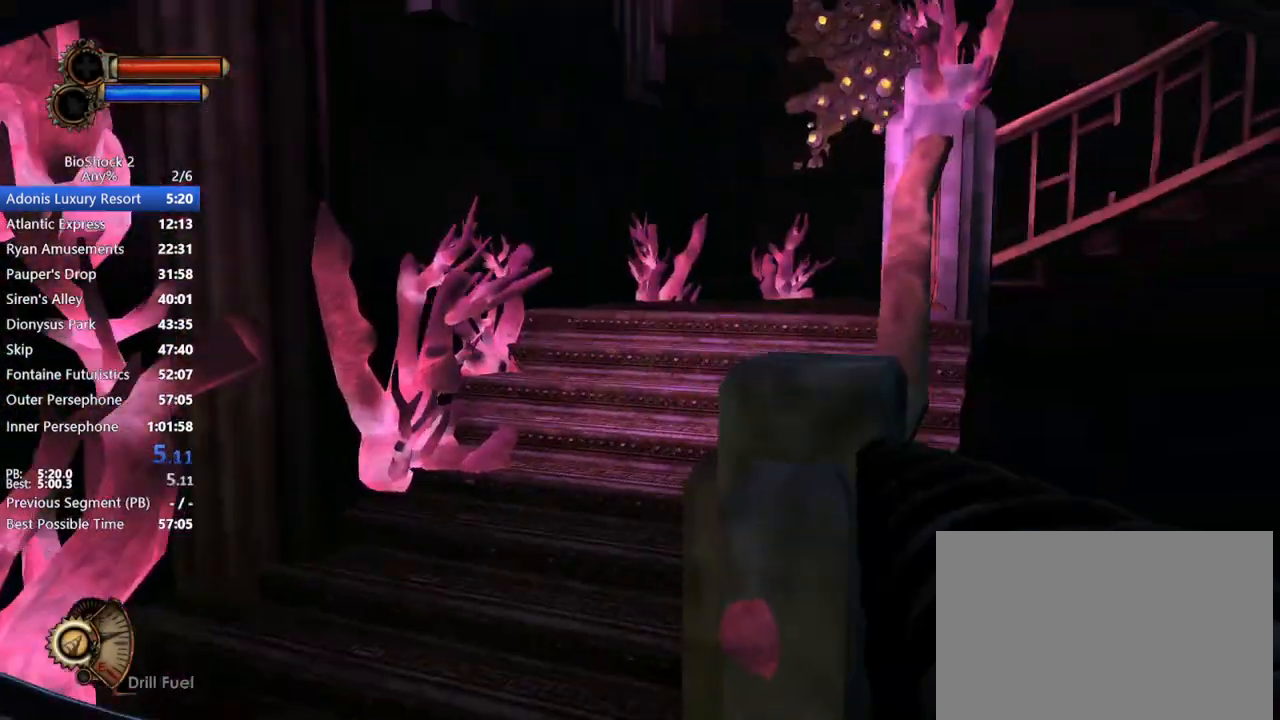
{"keys": ["w"], "mouse": [], "events": [[217, "a", "up"]]}
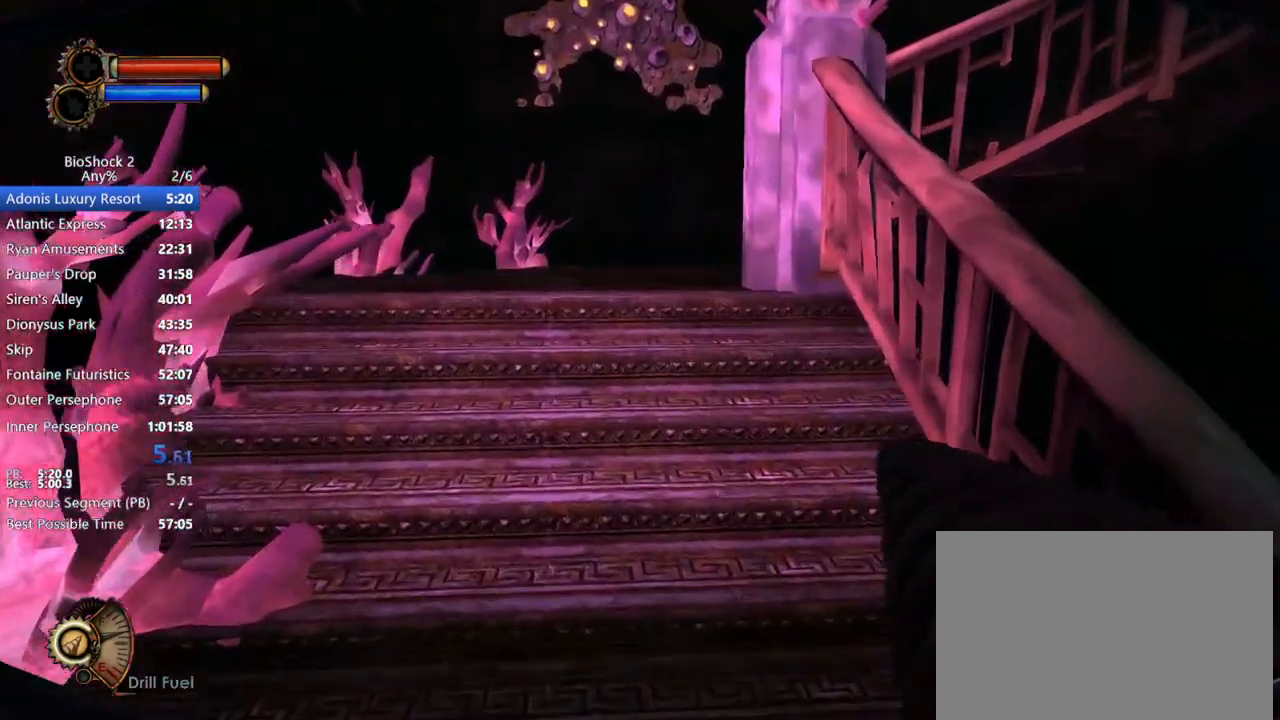
{"keys": ["a", "w"], "mouse": [], "events": [[133, "a", "down"], [317, "a", "up"], [467, "a", "down"]]}
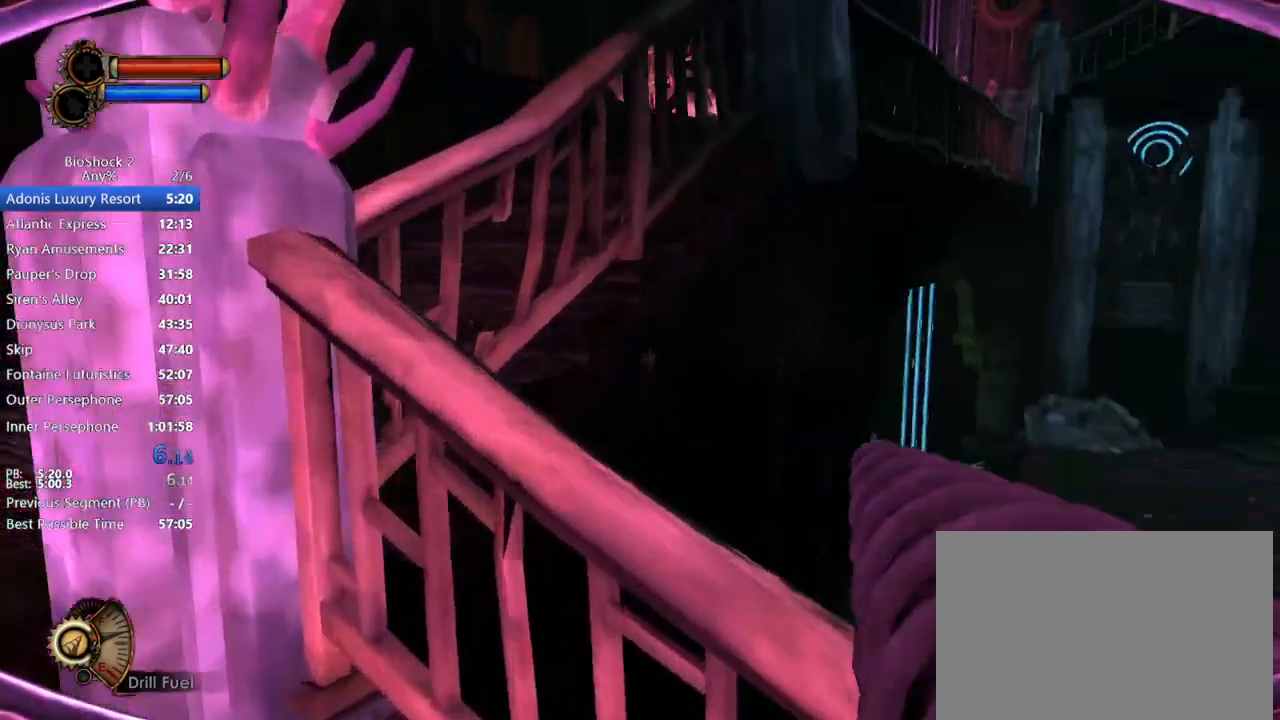
{"keys": ["w"], "mouse": [], "events": [[200, "w", "up"], [400, "w", "down"], [467, "a", "up"]]}
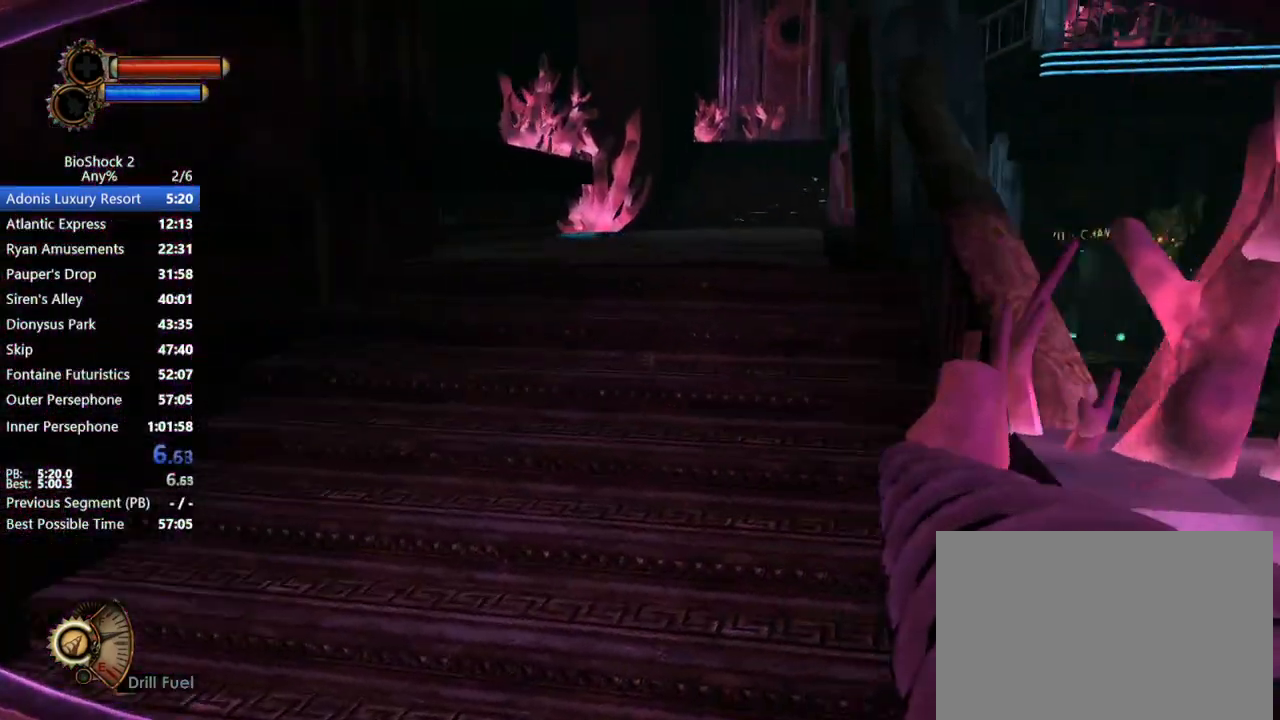
{"keys": ["w"], "mouse": [], "events": []}
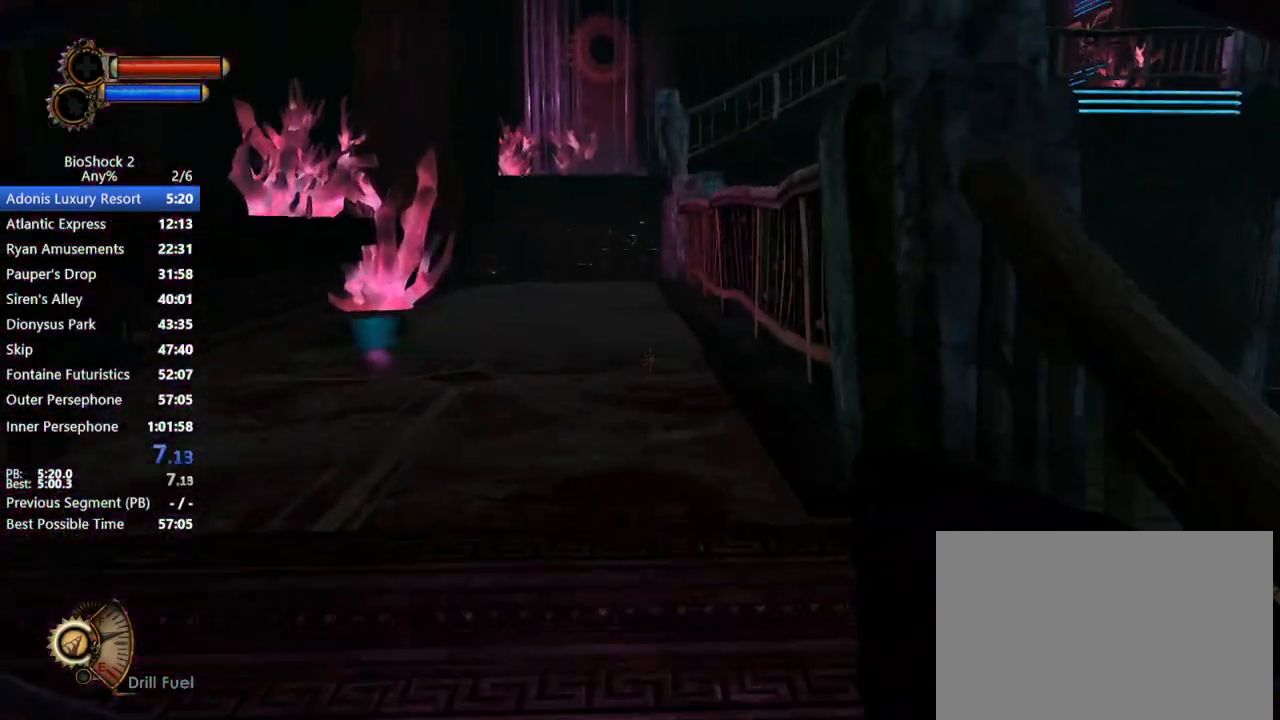
{"keys": ["w"], "mouse": [], "events": []}
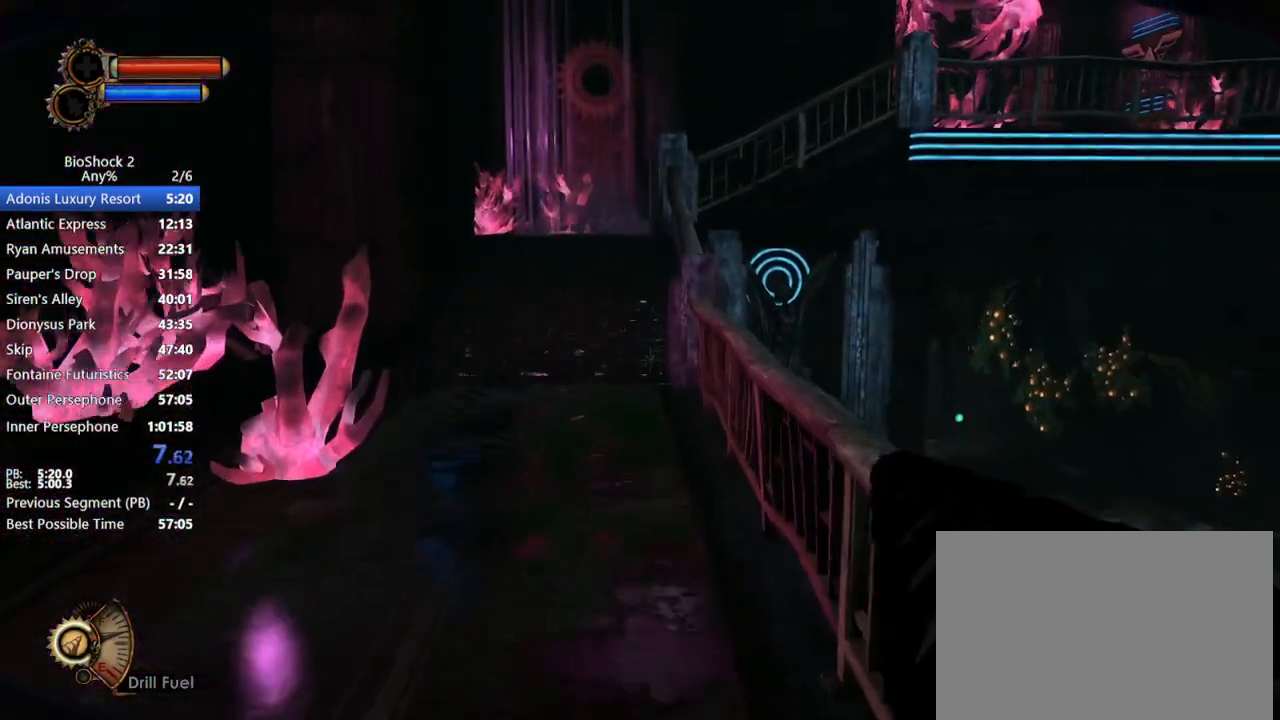
{"keys": ["w"], "mouse": [], "events": [[150, "mouse_wheel_down", "down"], [200, "d", "down"], [283, "mouse_wheel_down", "up"], [283, "mouse_wheel_up", "down"], [433, "d", "up"], [433, "mouse_wheel_up", "up"]]}
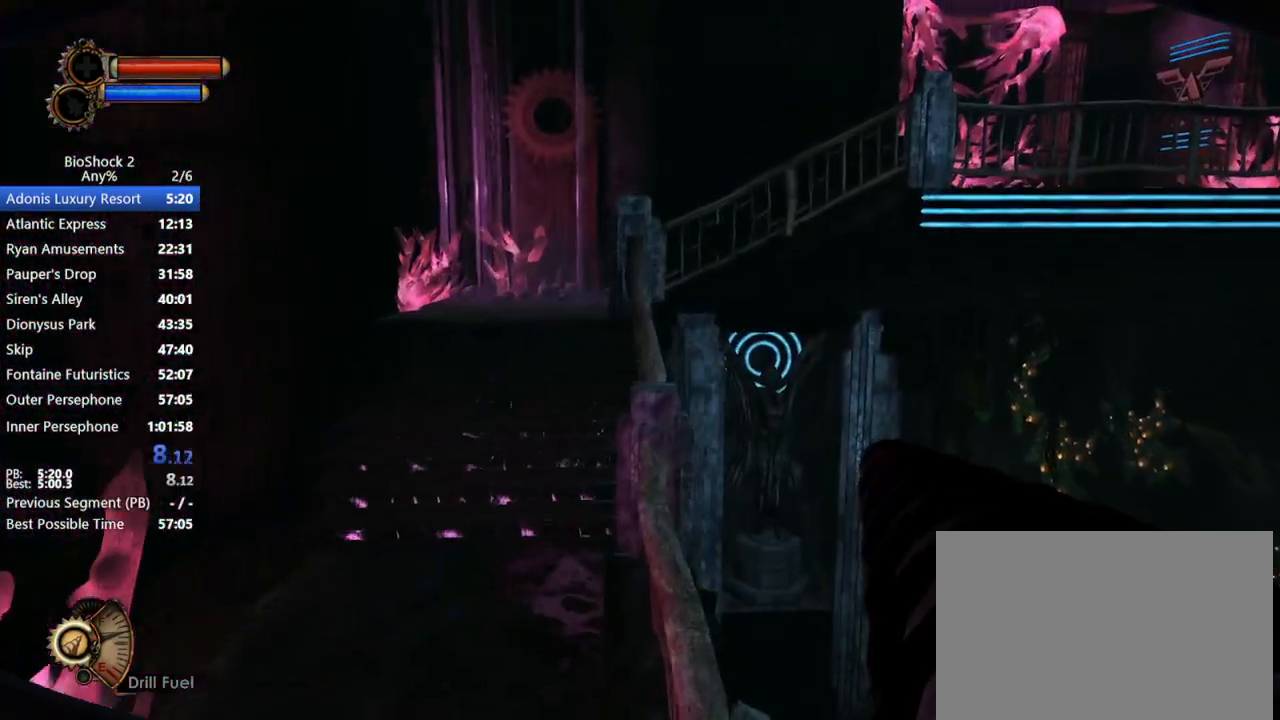
{"keys": ["w"], "mouse": [], "events": [[67, "a", "down"], [117, "a", "up"]]}
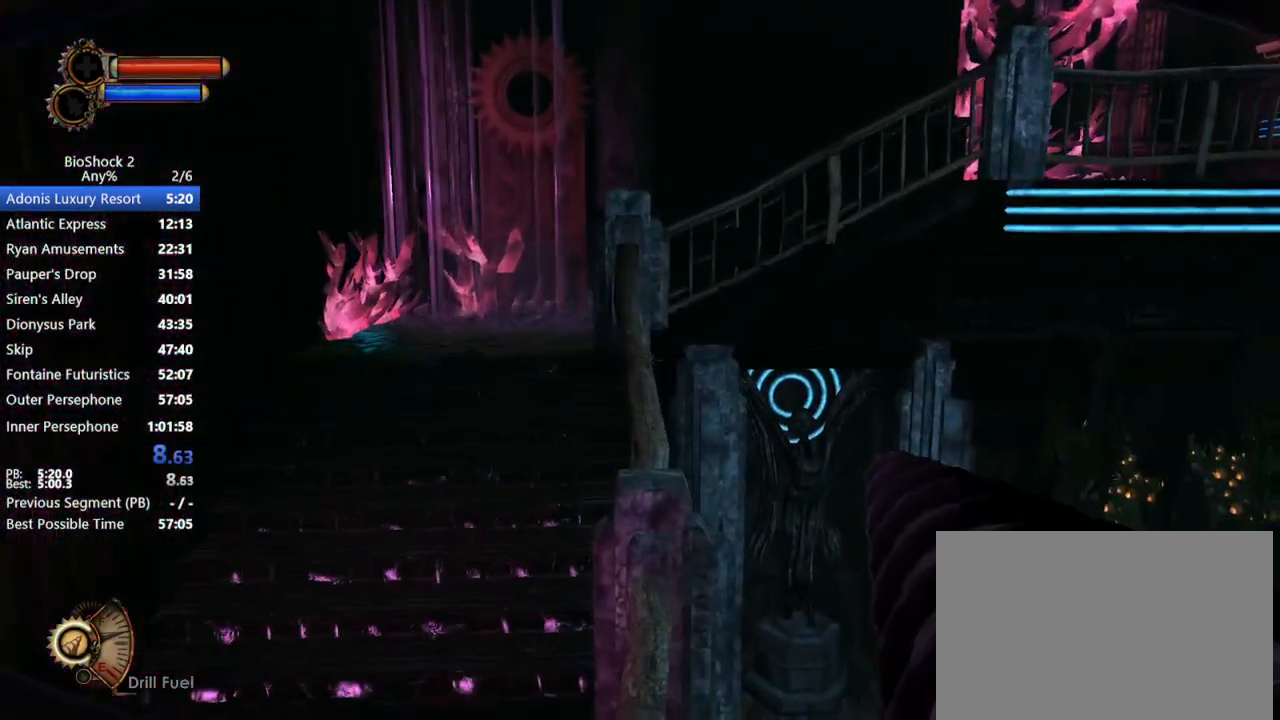
{"keys": ["w"], "mouse": ["wheel_down"], "events": [[367, "mouse_wheel_down", "down"]]}
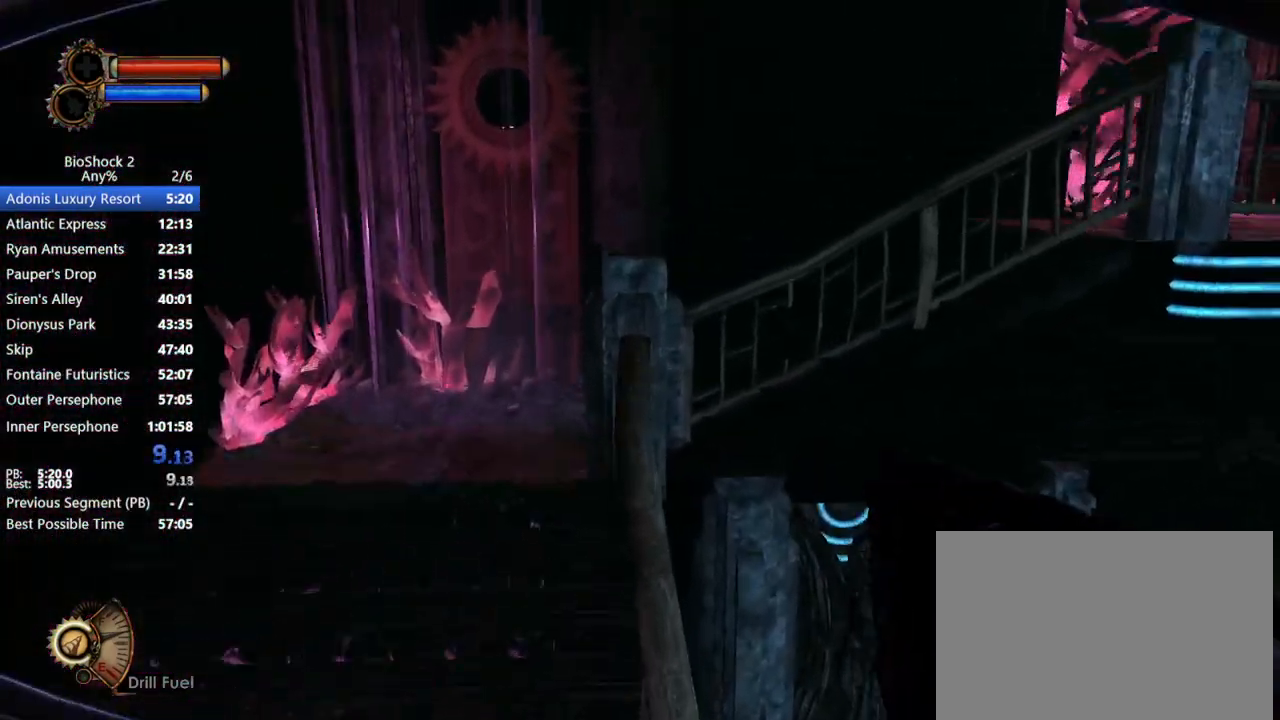
{"keys": ["w"], "mouse": [], "events": [[17, "mouse_wheel_down", "up"]]}
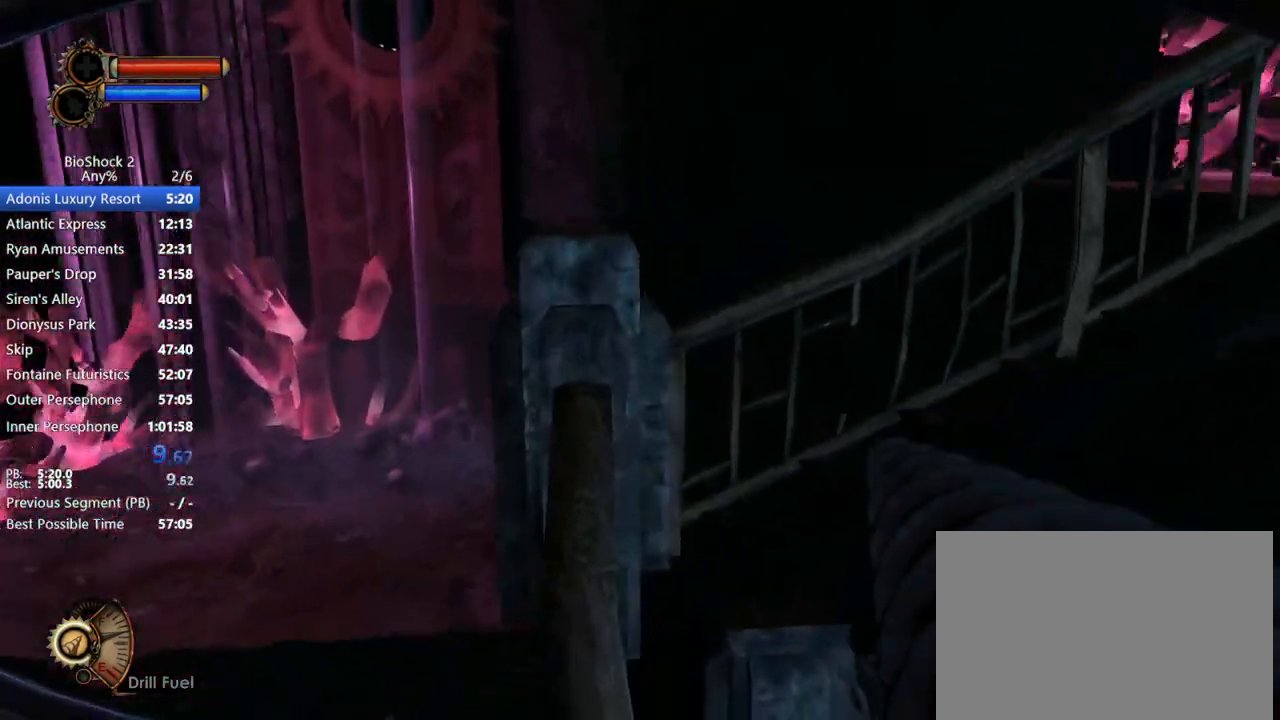
{"keys": ["d", "w"], "mouse": [], "events": [[300, "d", "down"], [300, "mouse_wheel_down", "down"], [483, "mouse_wheel_down", "up"]]}
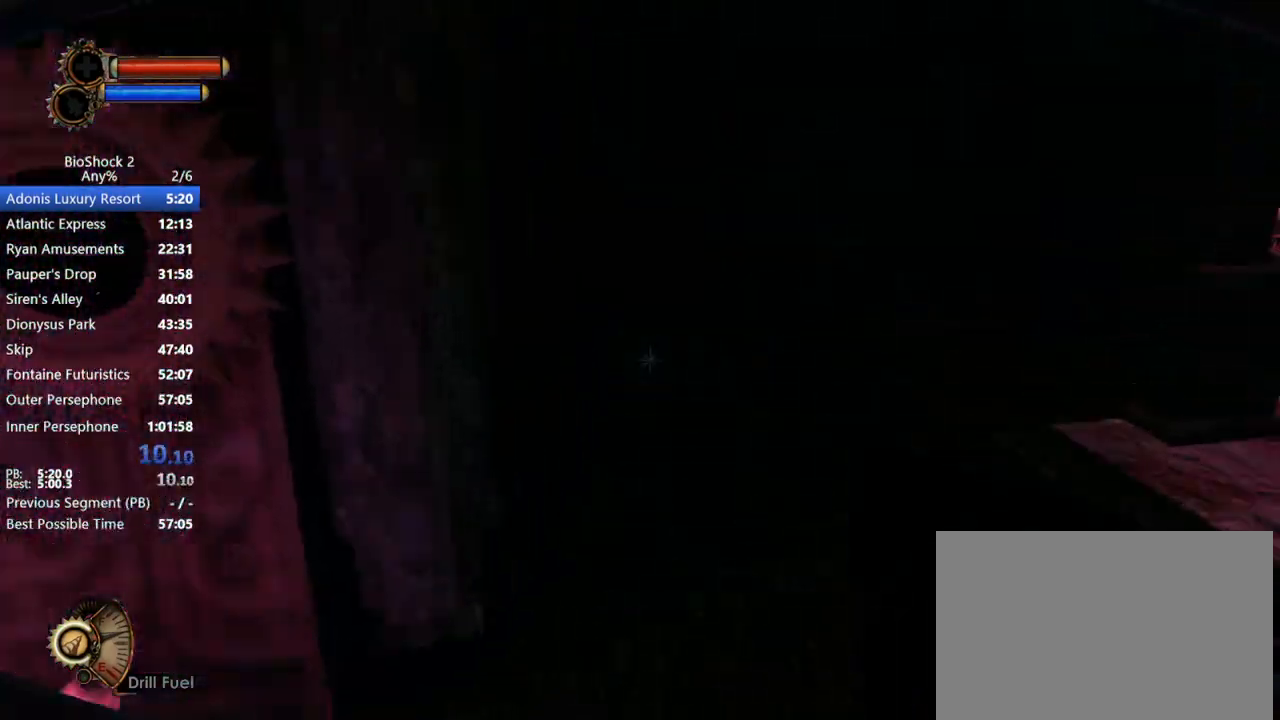
{"keys": ["d", "w"], "mouse": ["wheel_down"], "events": [[83, "mouse_wheel_up", "down"], [133, "d", "up"], [217, "mouse_wheel_up", "up"], [333, "d", "down"], [333, "mouse_wheel_down", "down"]]}
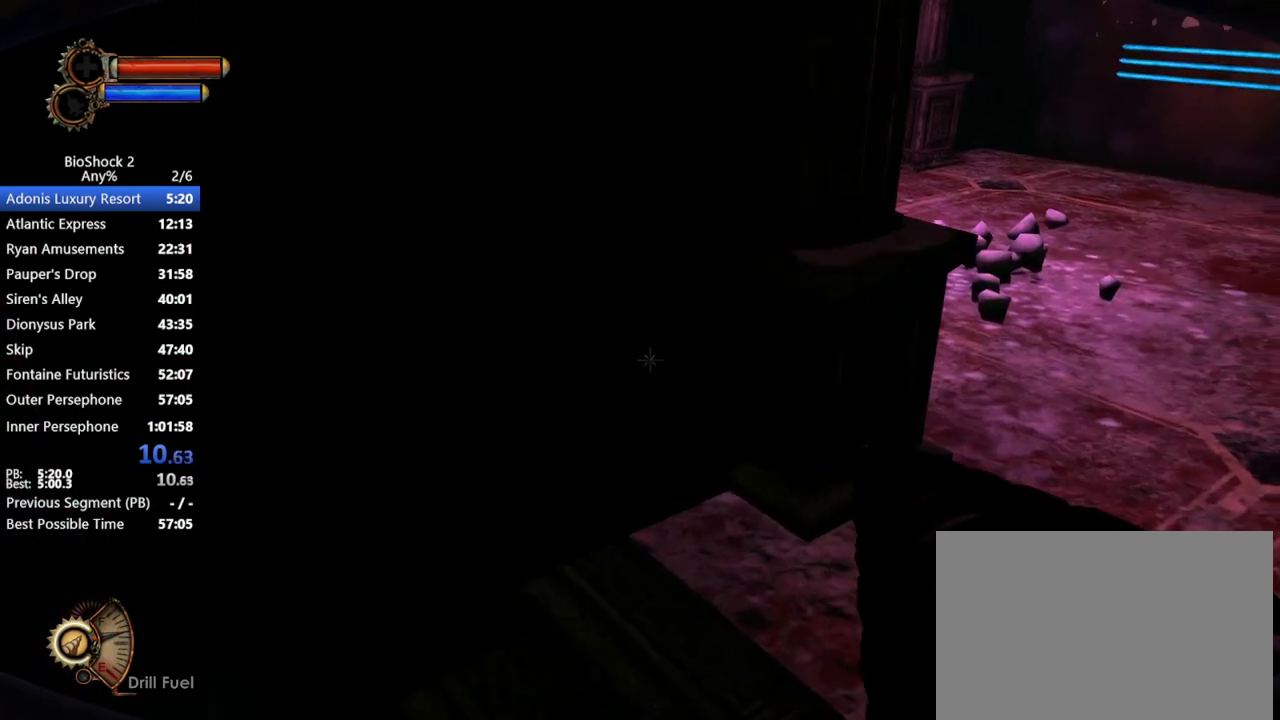
{"keys": ["w"], "mouse": [], "events": [[50, "mouse_wheel_down", "up"], [383, "d", "up"]]}
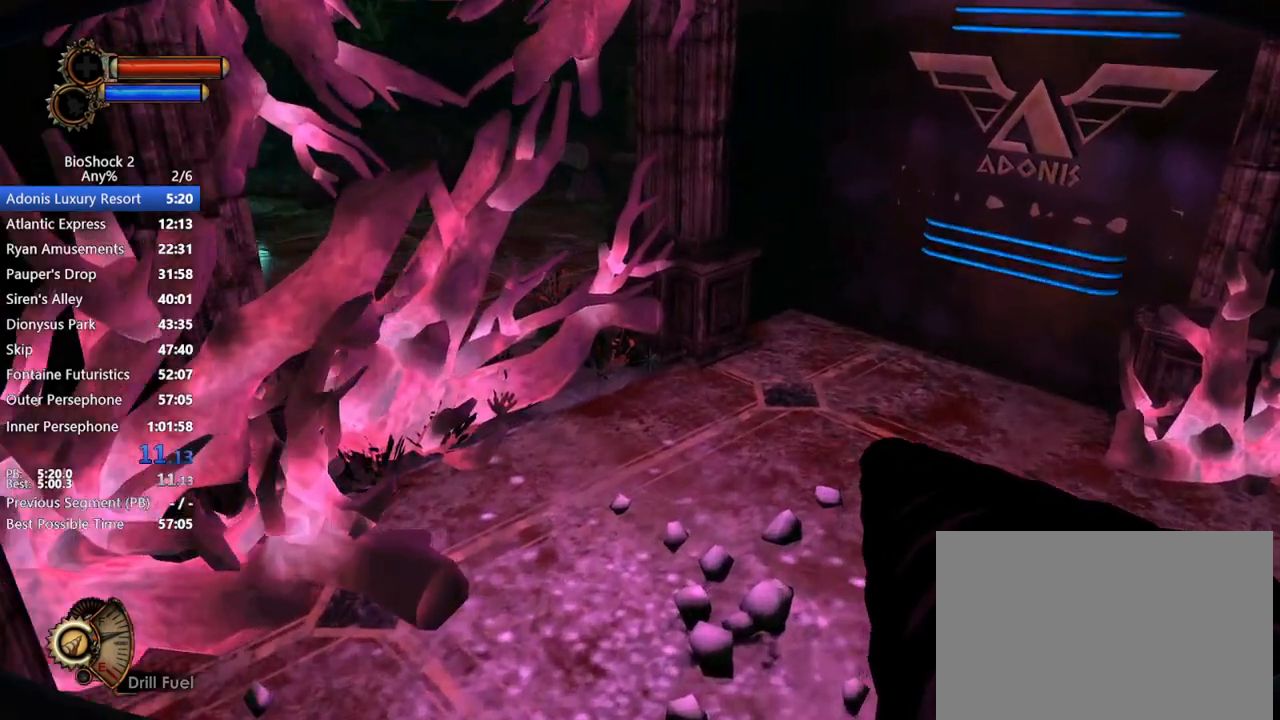
{"keys": ["w"], "mouse": [], "events": [[83, "a", "down"], [167, "a", "up"]]}
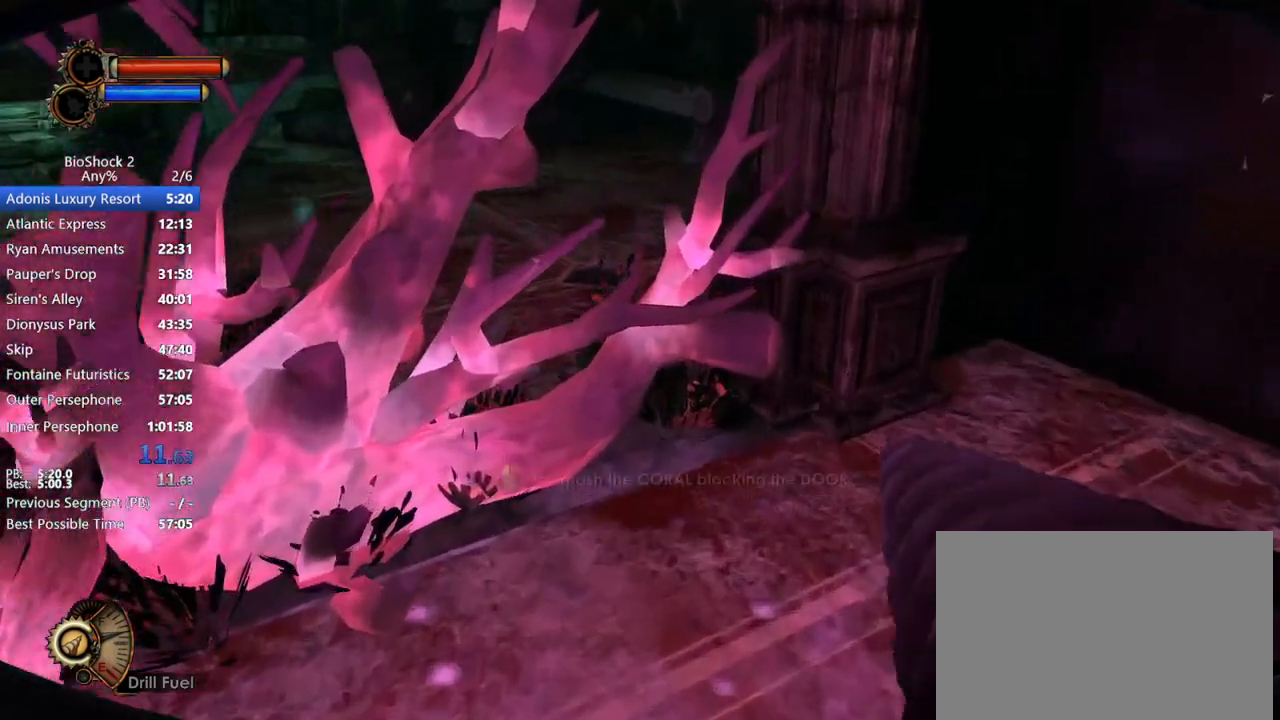
{"keys": ["w"], "mouse": [], "events": [[83, "mouse_left", "down"], [233, "mouse_left", "up"], [267, "shift", "down"], [417, "shift", "up"]]}
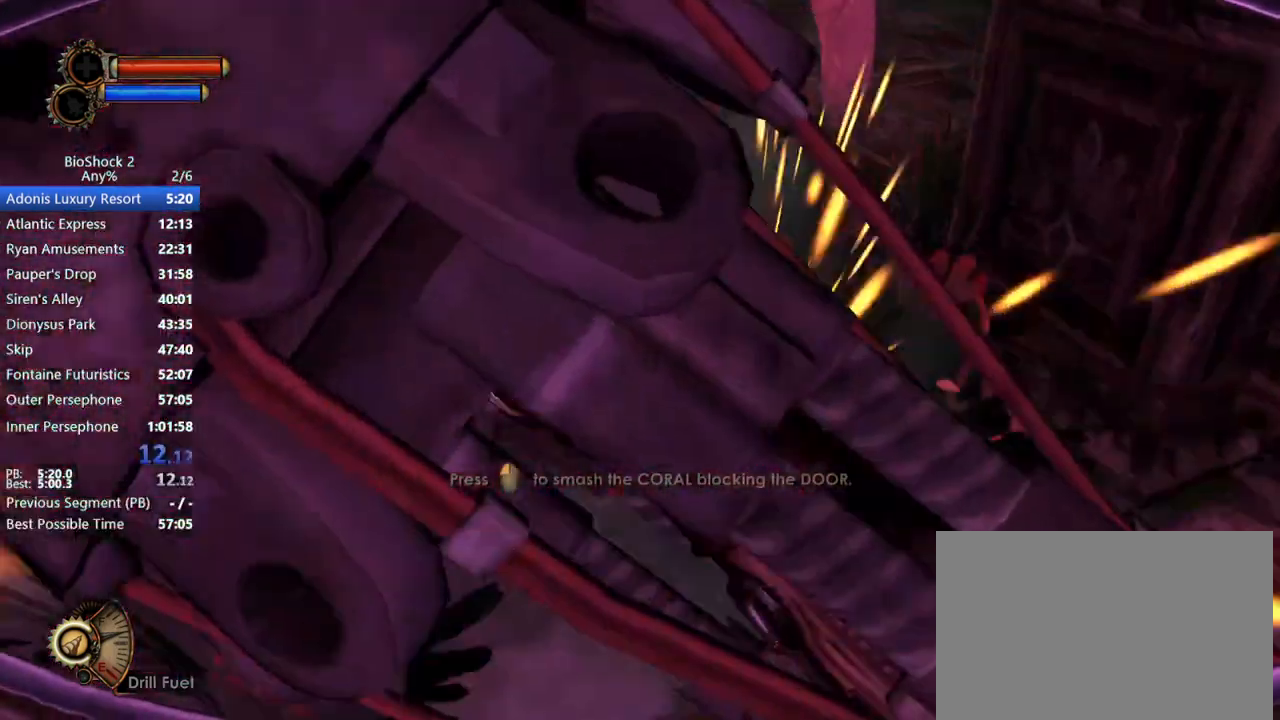
{"keys": ["w"], "mouse": [], "events": []}
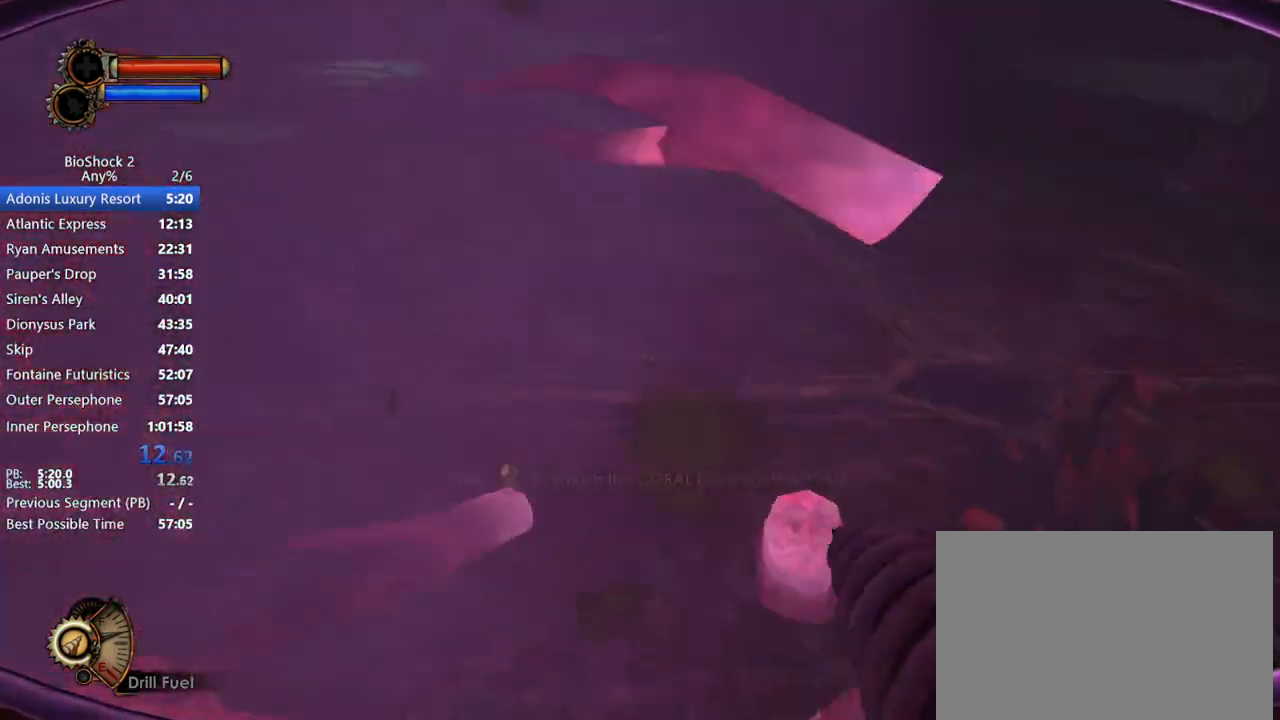
{"keys": ["w"], "mouse": [], "events": [[317, "shift", "down"], [450, "shift", "up"]]}
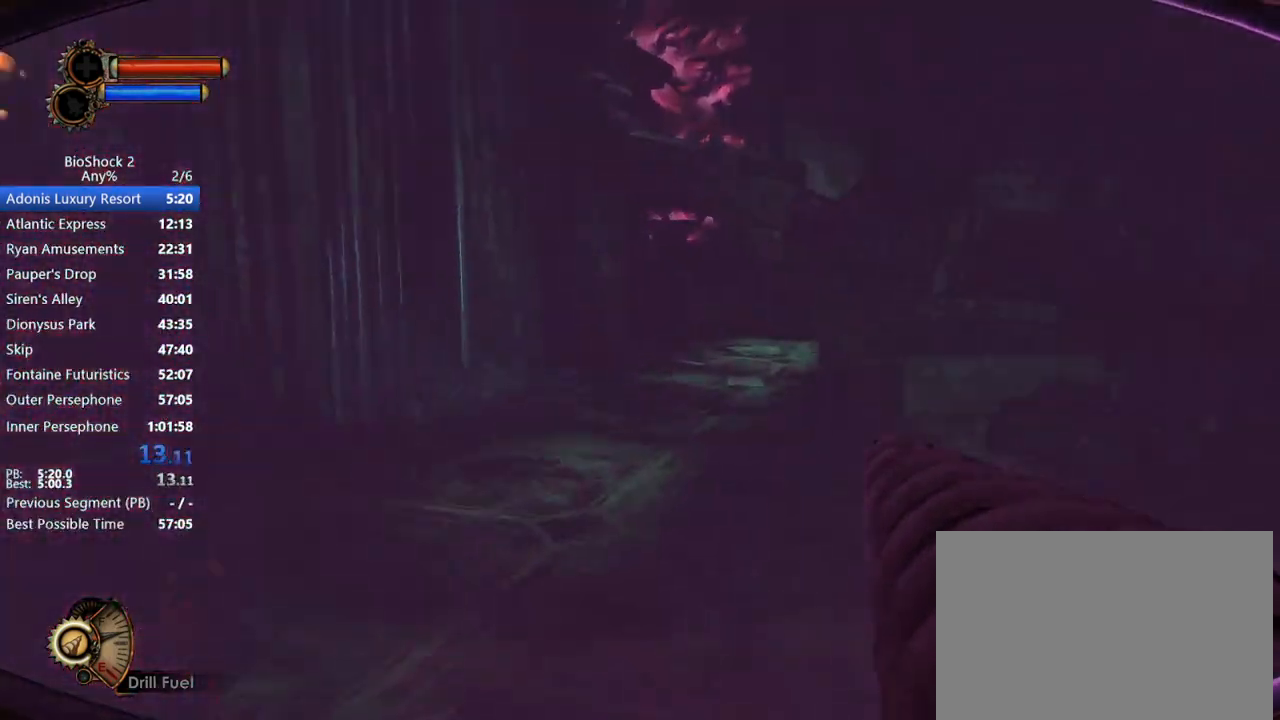
{"keys": ["w"], "mouse": [], "events": []}
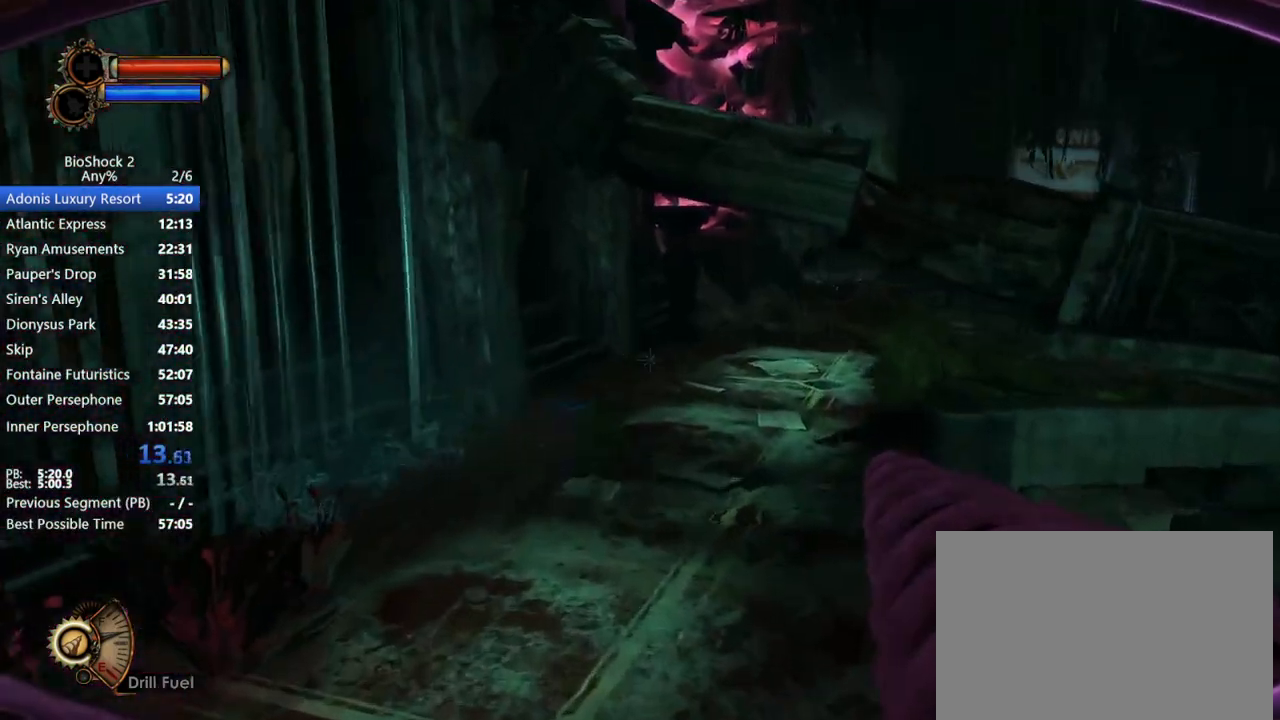
{"keys": ["w"], "mouse": [], "events": []}
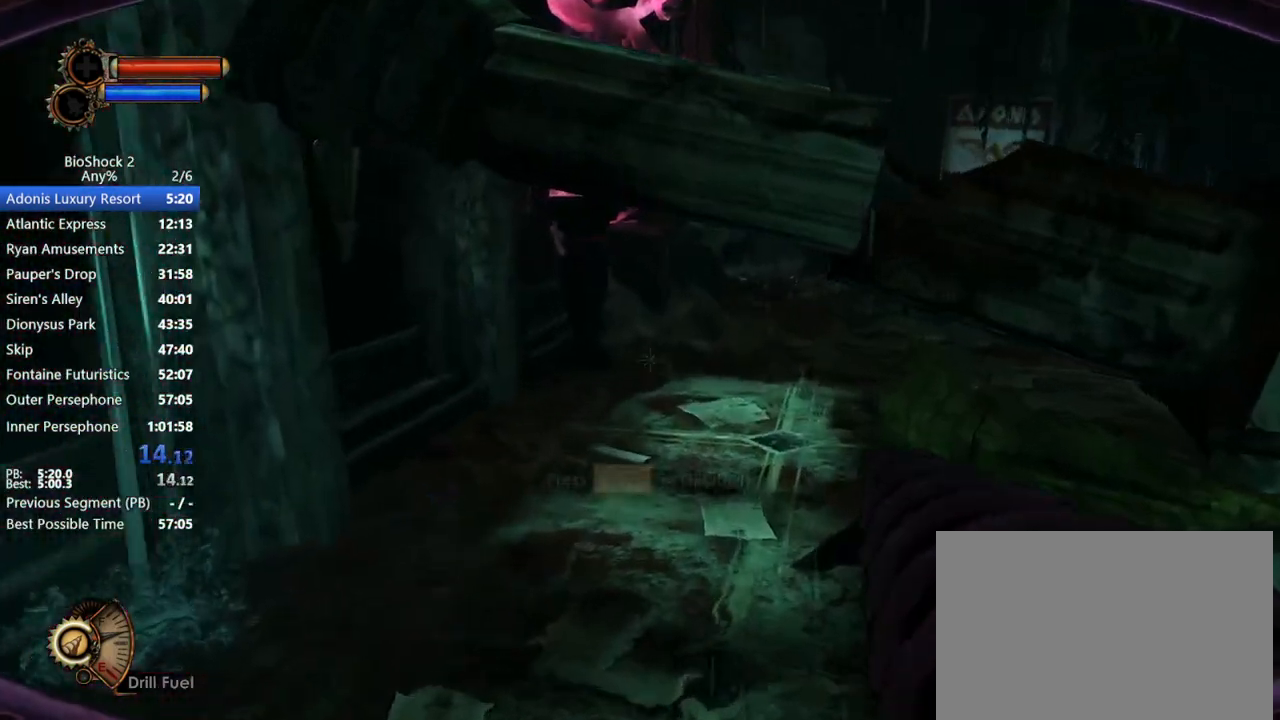
{"keys": ["shift", "w"], "mouse": [], "events": [[433, "shift", "down"]]}
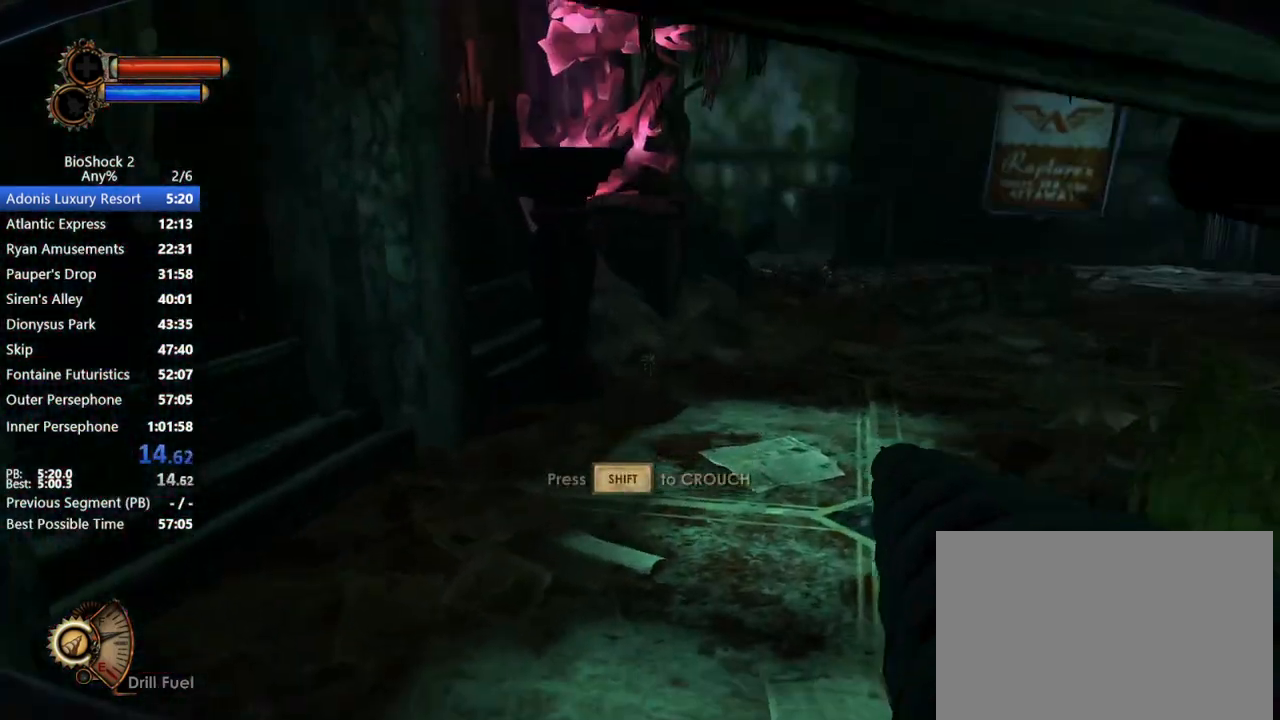
{"keys": ["w"], "mouse": [], "events": [[33, "shift", "up"]]}
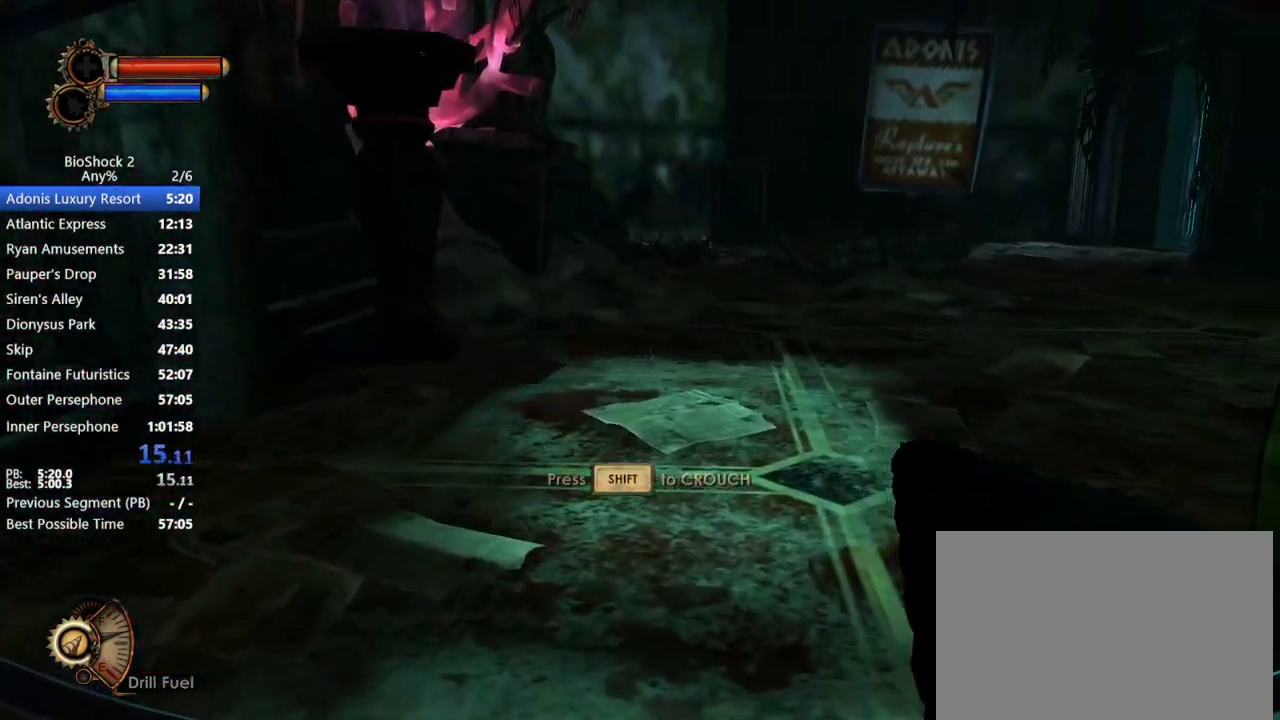
{"keys": ["w"], "mouse": [], "events": []}